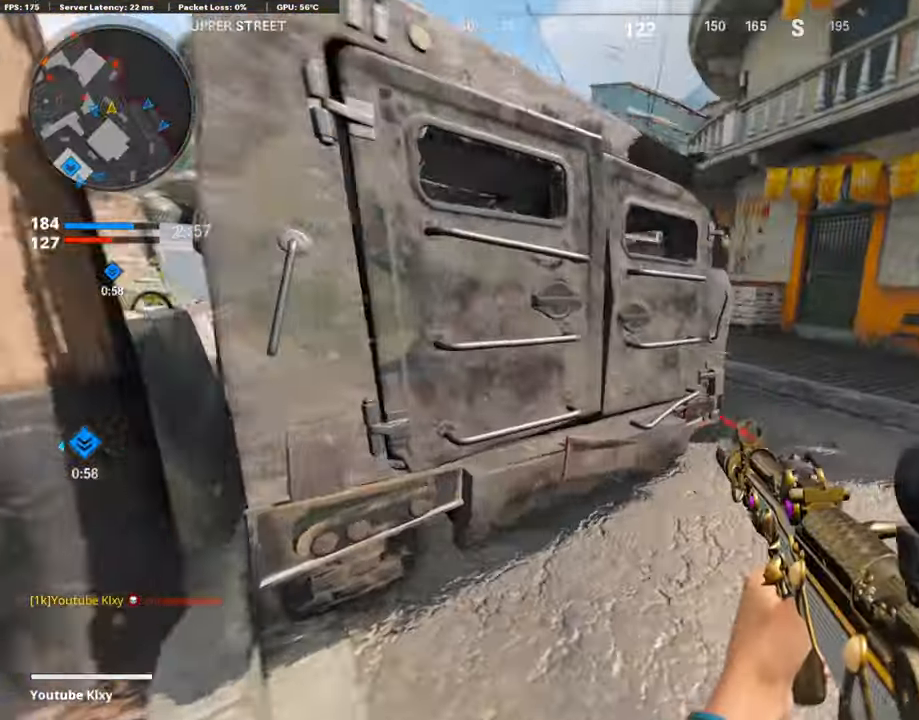
Gameplay with a controller (PlayStation layout); each line is a JSON object with the inputs held at the frame after it. "events" lists button and stick changes between this image and that frame as [ms after this image, input, new state], when the widget could be followed in between.
{"buttons": ["L1"], "left_stick": "center", "right_stick": "up-right", "events": [[152, "L1", "down"], [152, "L3", "up"], [219, "right_stick", "up"], [286, "left_stick", "right"], [471, "left_stick", "center"], [471, "right_stick", "up-right"]]}
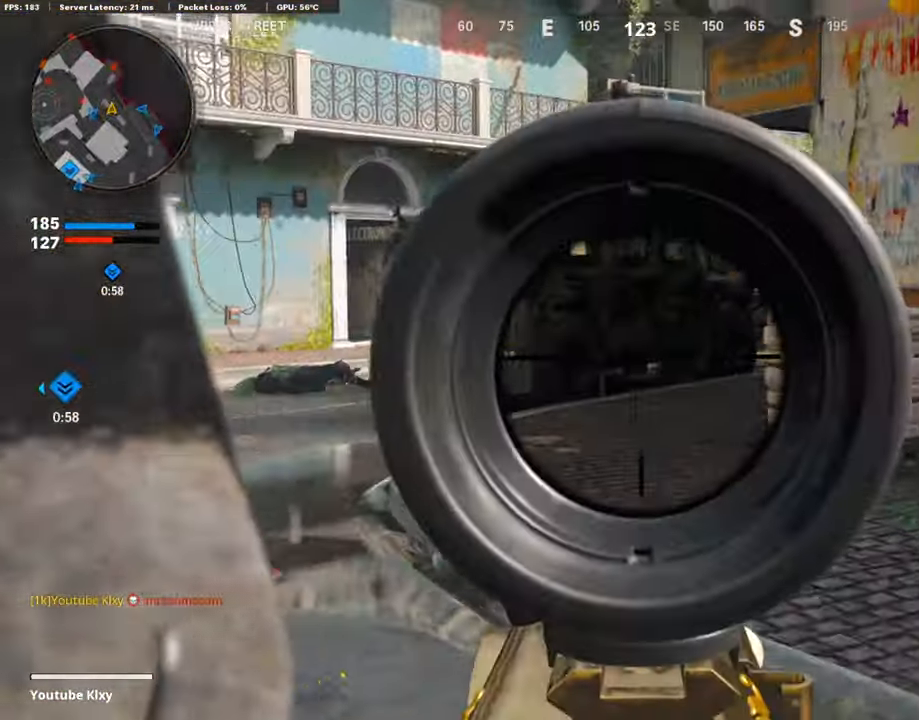
{"buttons": ["L1"], "left_stick": "up-right", "right_stick": "down-left", "events": [[17, "left_stick", "left"], [219, "right_stick", "right"], [320, "right_stick", "center"], [387, "left_stick", "up-right"], [505, "right_stick", "down-left"]]}
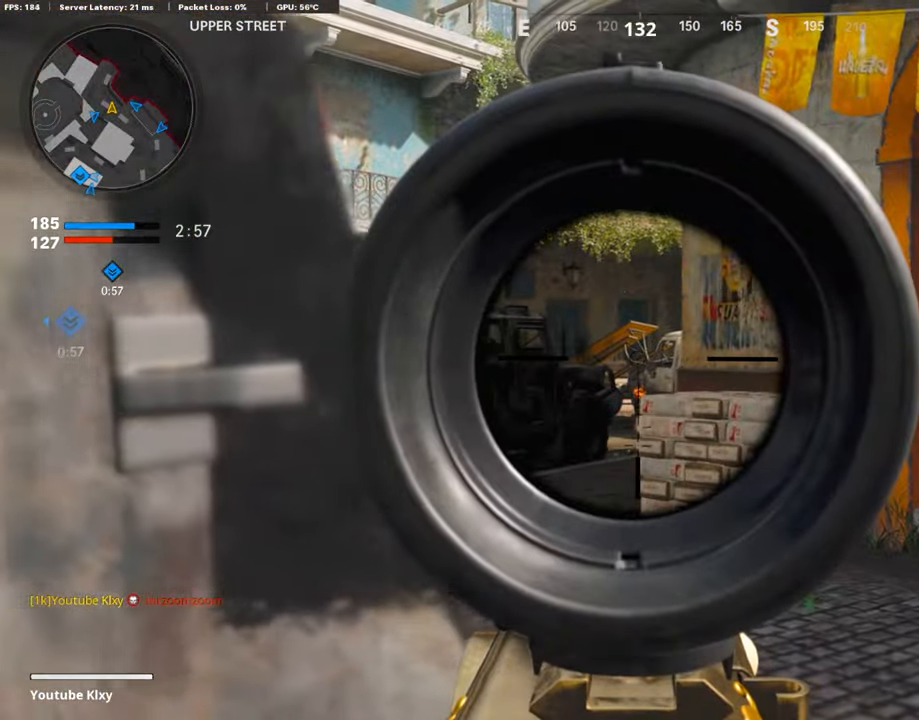
{"buttons": ["L1"], "left_stick": "left", "right_stick": "center", "events": [[51, "right_stick", "center"], [84, "left_stick", "center"], [101, "right_stick", "down"], [135, "left_stick", "left"], [219, "left_stick", "center"], [219, "right_stick", "center"], [270, "left_stick", "up-right"], [404, "left_stick", "center"], [455, "left_stick", "left"]]}
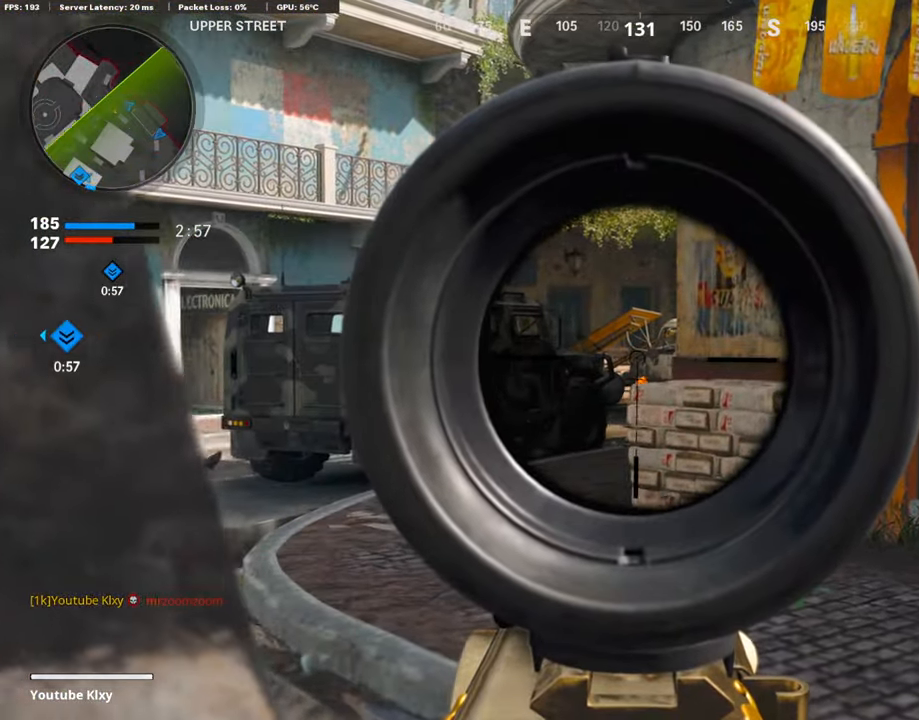
{"buttons": ["L1", "R1"], "left_stick": "center", "right_stick": "center", "events": [[34, "left_stick", "center"], [472, "R1", "down"]]}
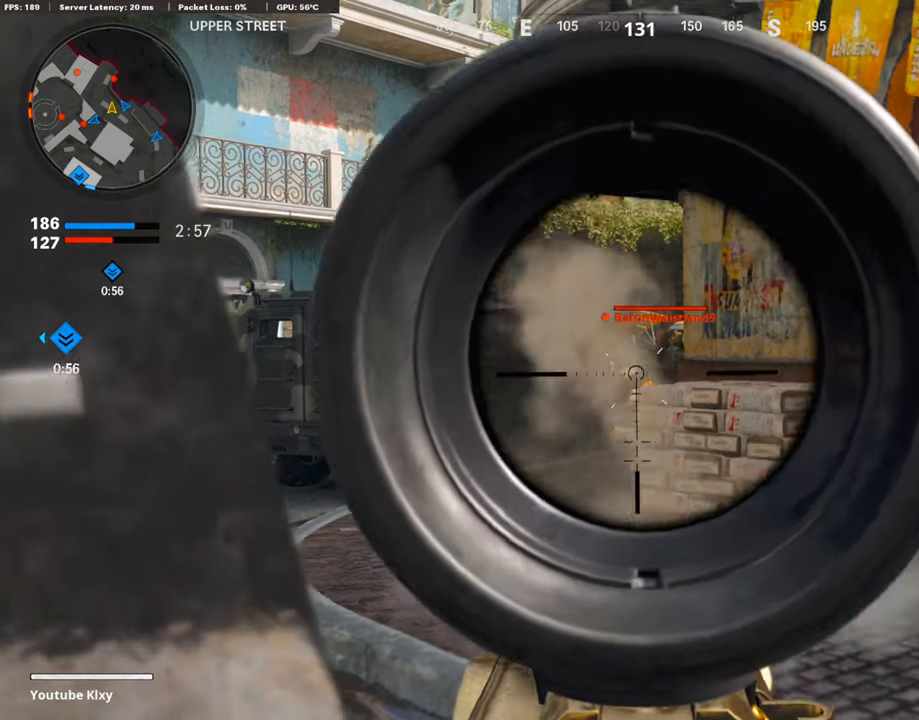
{"buttons": ["L1"], "left_stick": "left", "right_stick": "left", "events": [[67, "R1", "up"], [101, "left_stick", "left"], [134, "R1", "down"], [202, "R1", "up"], [218, "right_stick", "right"], [252, "R1", "down"], [252, "left_stick", "center"], [303, "left_stick", "right"], [319, "right_stick", "center"], [387, "R1", "up"], [404, "R1", "down"], [471, "left_stick", "left"], [488, "R1", "up"], [505, "right_stick", "left"]]}
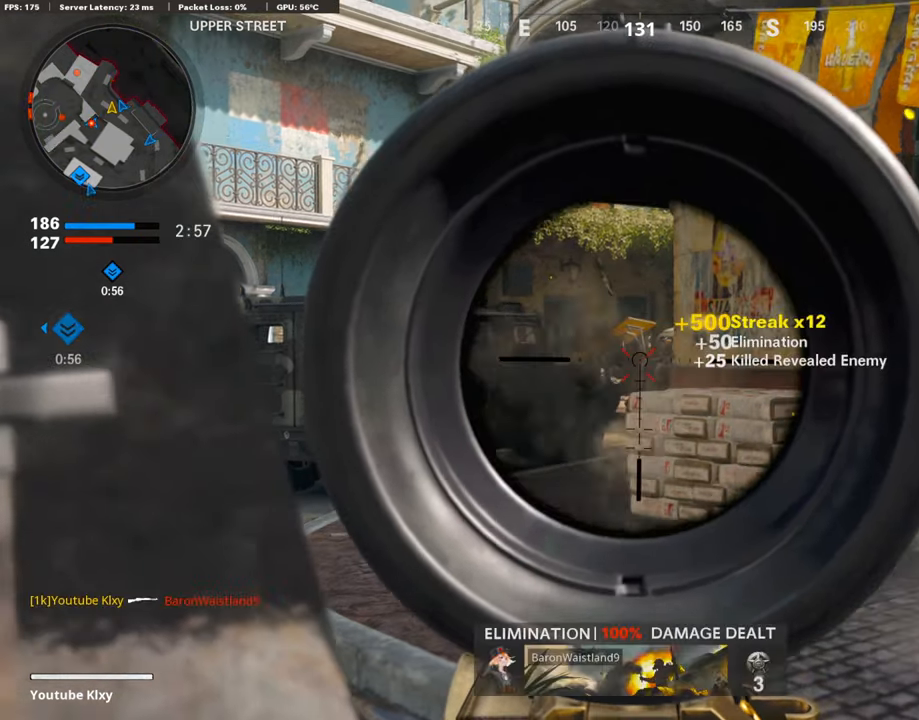
{"buttons": ["L1", "R3"], "left_stick": "right", "right_stick": "center", "events": [[33, "L1", "up"], [252, "left_stick", "center"], [319, "right_stick", "center"], [336, "L1", "down"], [336, "left_stick", "up-right"], [403, "left_stick", "right"], [504, "R3", "down"]]}
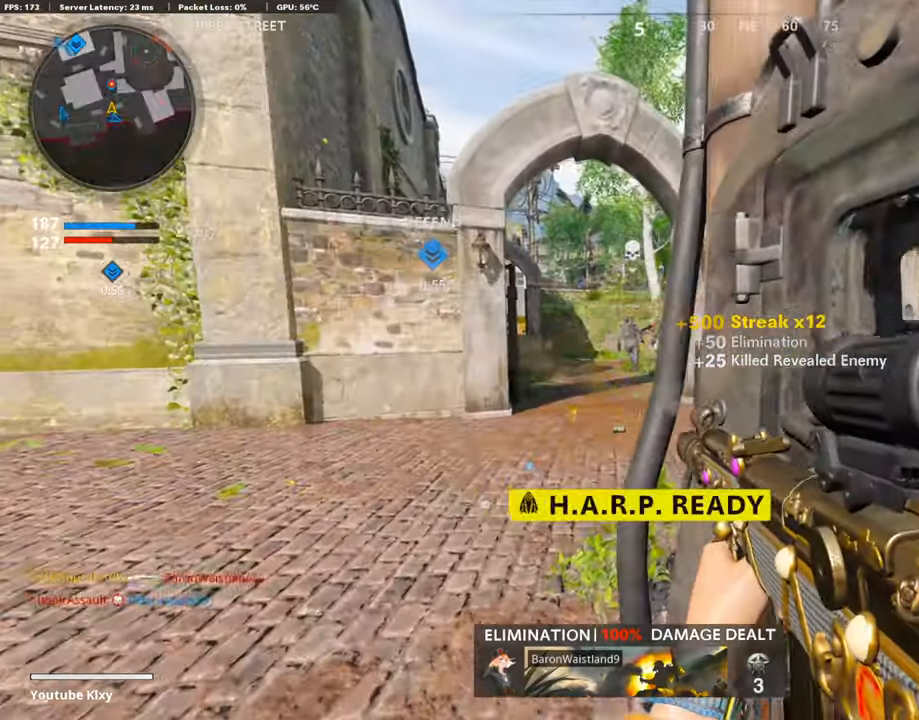
{"buttons": ["L1"], "left_stick": "center", "right_stick": "center", "events": [[68, "R3", "up"], [68, "right_stick", "up"], [118, "left_stick", "left"], [152, "R3", "down"], [253, "R3", "up"], [270, "right_stick", "up-right"], [371, "right_stick", "right"], [472, "left_stick", "center"], [505, "right_stick", "center"]]}
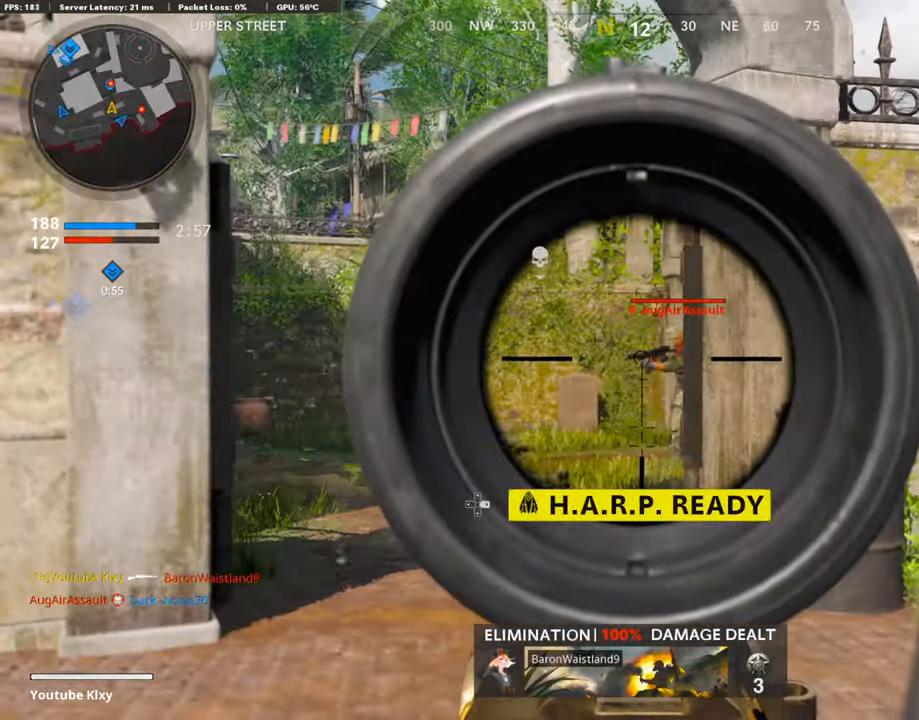
{"buttons": ["L1"], "left_stick": "up-left", "right_stick": "right", "events": [[17, "left_stick", "right"], [118, "R1", "down"], [169, "left_stick", "left"], [202, "R1", "up"], [253, "R1", "down"], [303, "right_stick", "right"], [337, "R1", "up"], [337, "left_stick", "up-left"], [388, "R1", "down"], [489, "R1", "up"]]}
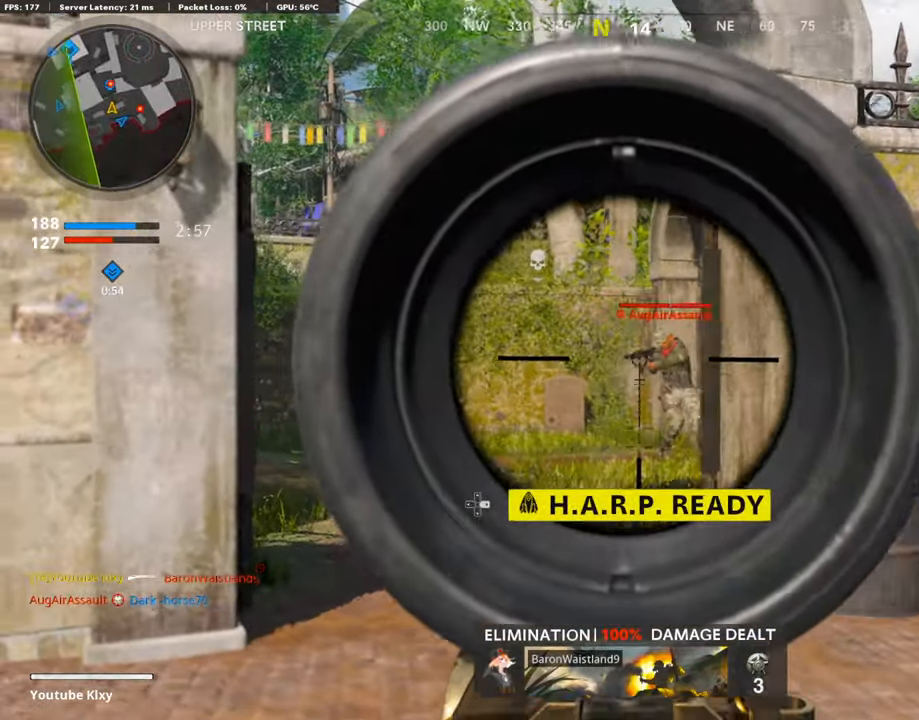
{"buttons": ["L1", "R1"], "left_stick": "right", "right_stick": "center", "events": [[33, "R1", "down"], [50, "left_stick", "up-right"], [134, "right_stick", "center"], [168, "R1", "up"], [185, "R1", "down"], [252, "R1", "up"], [252, "left_stick", "left"], [319, "R1", "down"], [420, "left_stick", "center"], [437, "R1", "up"], [471, "left_stick", "right"], [488, "R1", "down"]]}
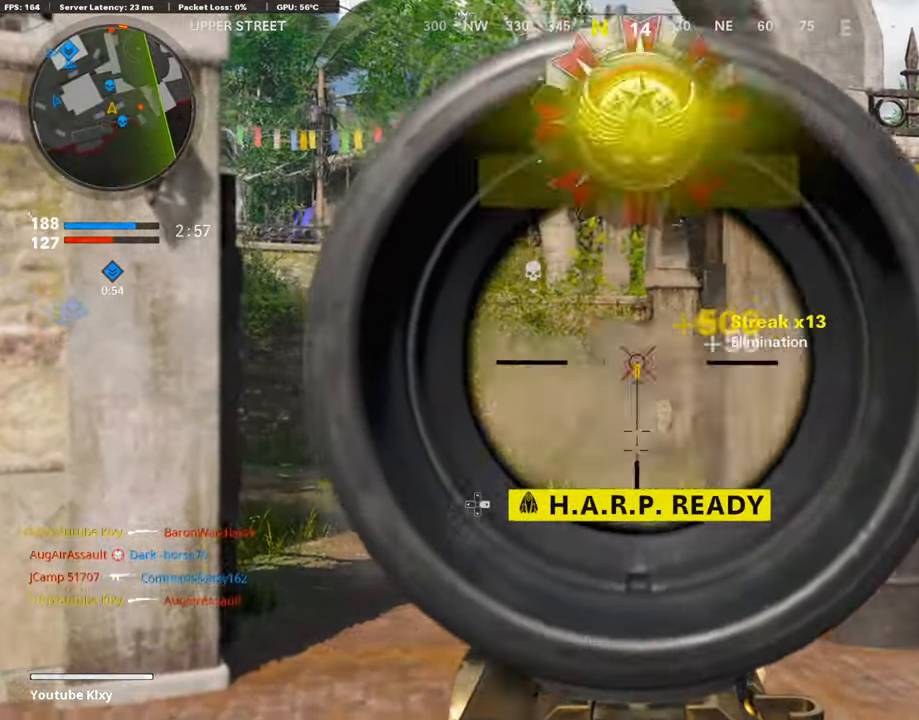
{"buttons": [], "left_stick": "right", "right_stick": "center", "events": [[68, "R1", "up"], [135, "L1", "up"], [135, "right_stick", "right"], [253, "left_stick", "up-right"], [438, "right_stick", "center"], [472, "left_stick", "right"]]}
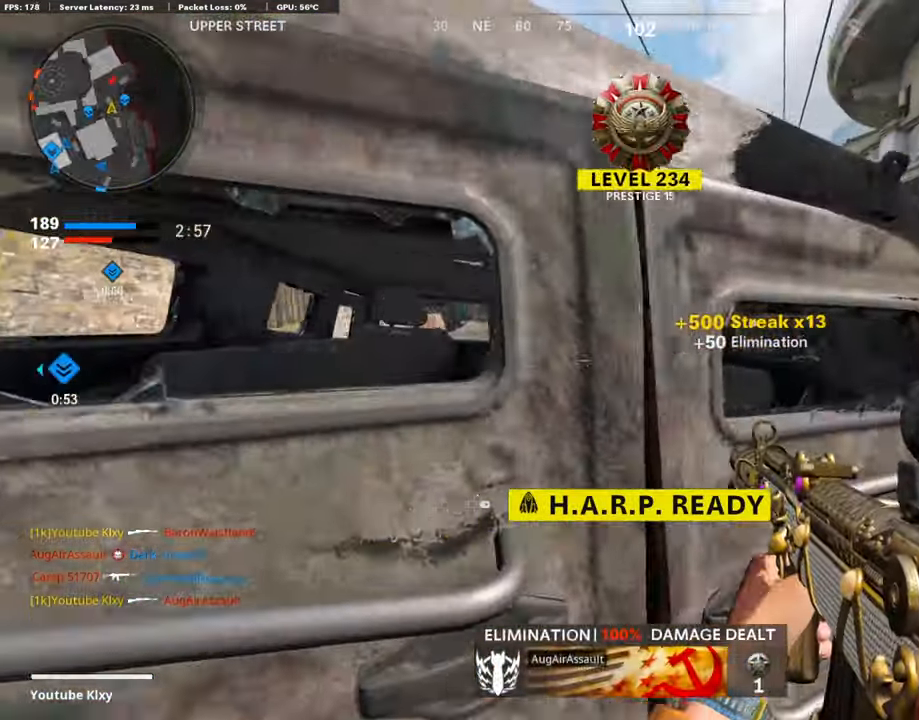
{"buttons": ["L1"], "left_stick": "right", "right_stick": "up-right", "events": [[118, "L1", "down"], [371, "right_stick", "up-right"]]}
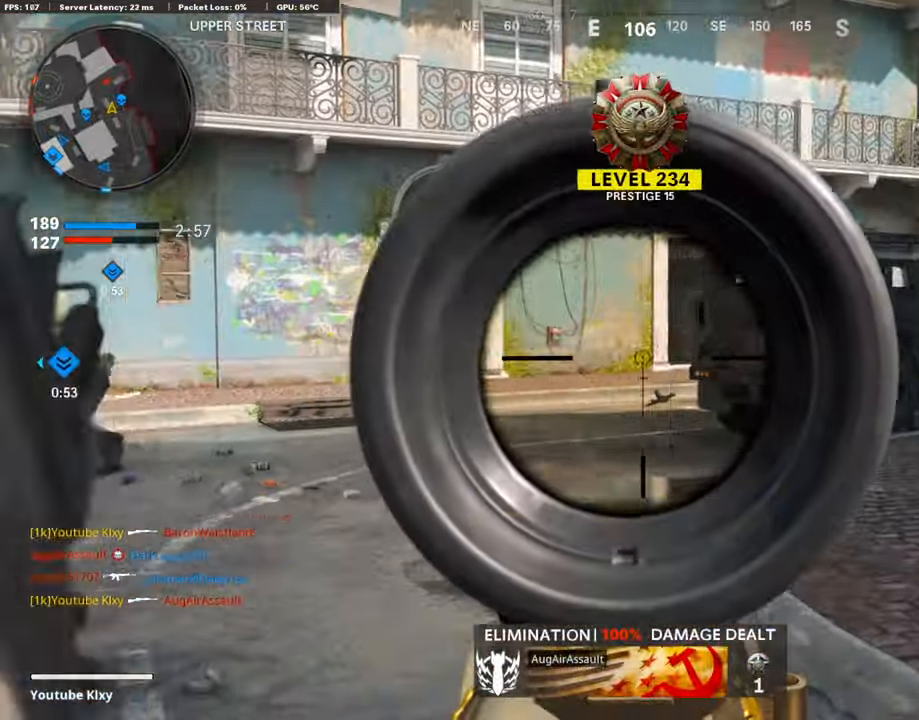
{"buttons": [], "left_stick": "up-left", "right_stick": "center", "events": [[51, "left_stick", "left"], [85, "right_stick", "right"], [118, "L1", "up"], [202, "right_stick", "center"], [270, "right_stick", "left"], [472, "left_stick", "up-left"], [505, "right_stick", "center"]]}
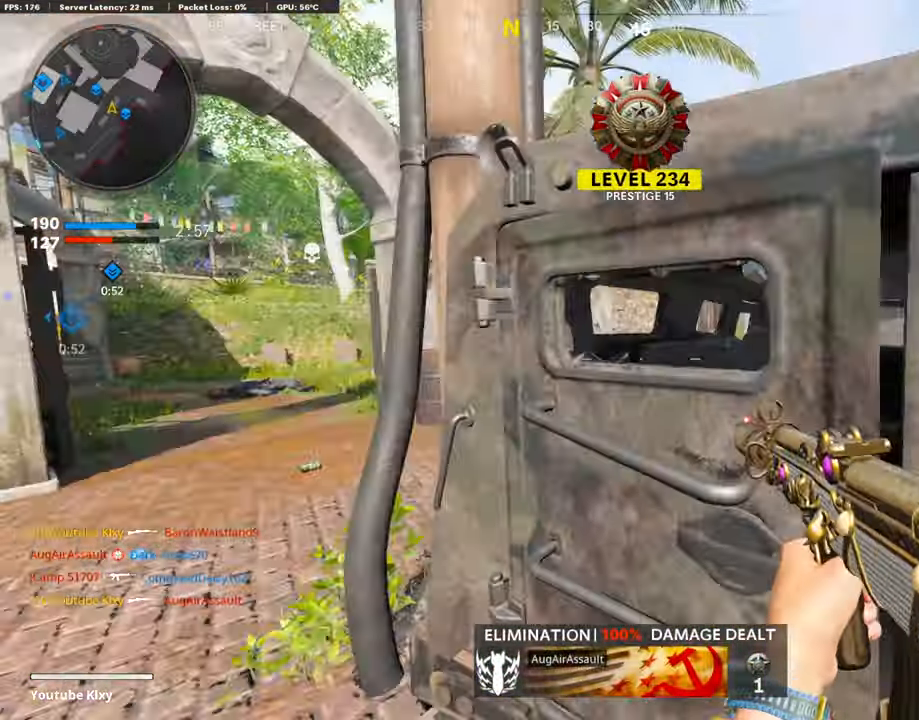
{"buttons": [], "left_stick": "left", "right_stick": "center", "events": [[68, "TRIANGLE", "down"], [135, "TRIANGLE", "up"], [152, "left_stick", "left"], [270, "right_stick", "right"], [388, "right_stick", "center"]]}
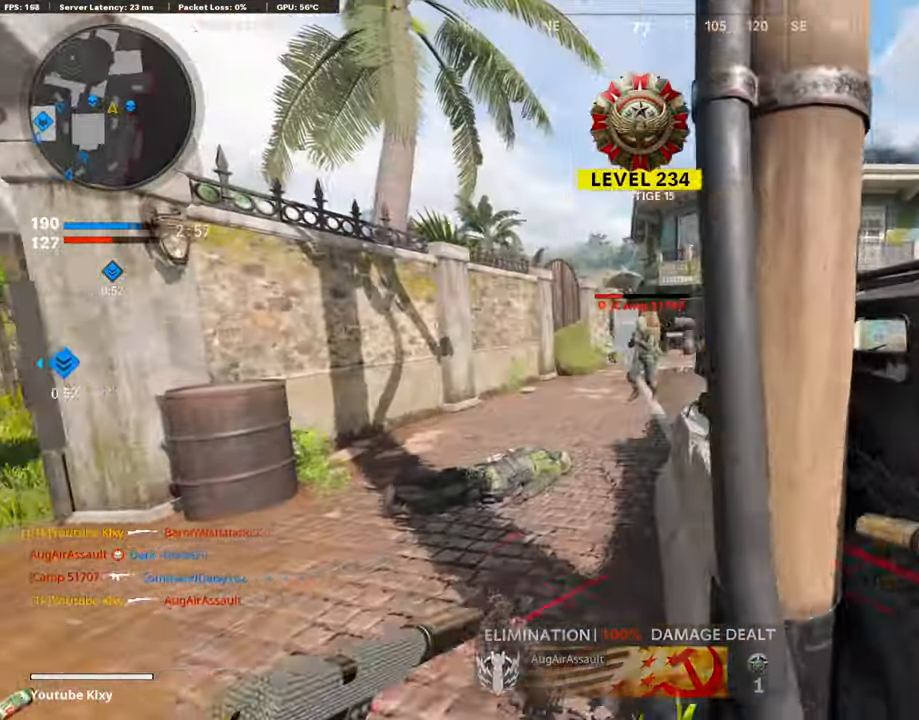
{"buttons": ["L1"], "left_stick": "right", "right_stick": "down", "events": [[219, "R1", "down"], [253, "L1", "down"], [270, "left_stick", "up-right"], [320, "R1", "up"], [371, "L1", "up"], [371, "left_stick", "right"], [388, "R1", "down"], [438, "L1", "down"], [472, "R1", "up"], [472, "right_stick", "down"]]}
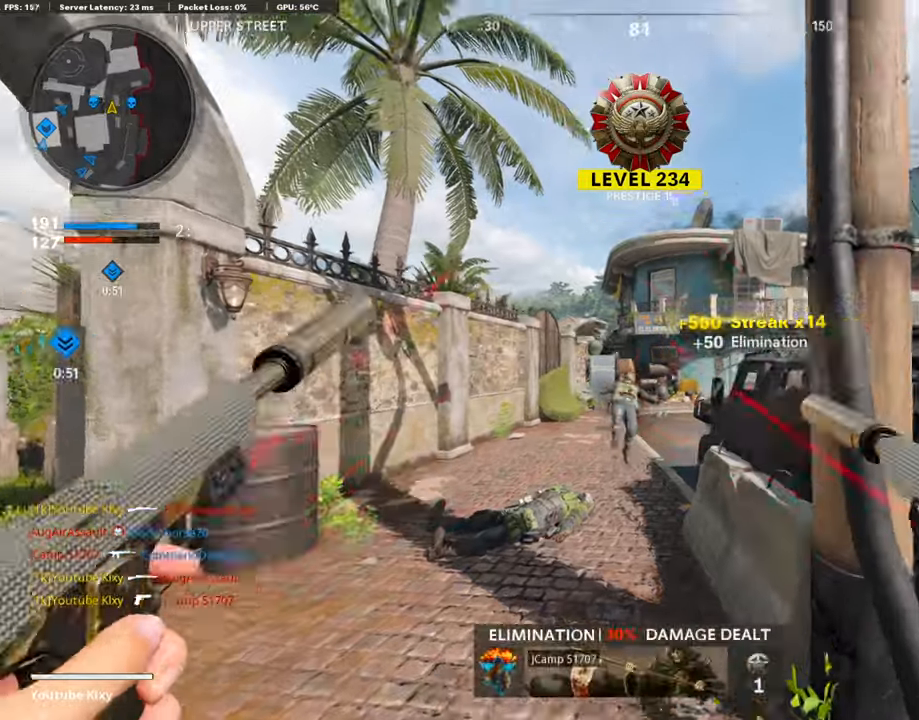
{"buttons": [], "left_stick": "left", "right_stick": "left", "events": [[33, "L1", "up"], [101, "right_stick", "right"], [185, "L3", "down"], [185, "SQUARE", "down"], [185, "left_stick", "up"], [202, "right_stick", "center"], [269, "SQUARE", "up"], [286, "L3", "up"], [336, "left_stick", "center"], [387, "left_stick", "down"], [387, "right_stick", "left"], [505, "left_stick", "left"]]}
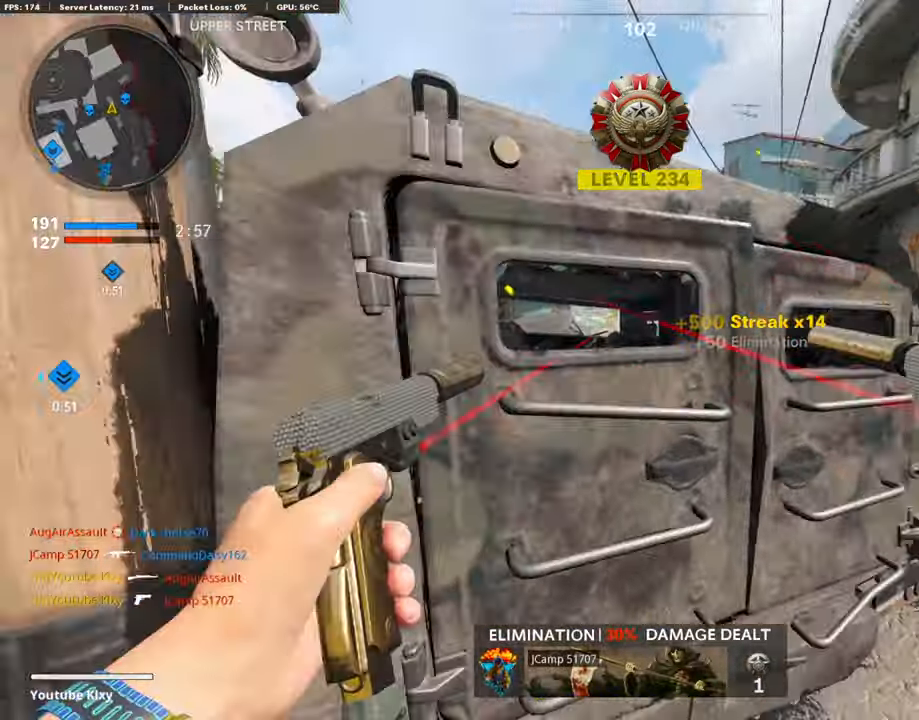
{"buttons": [], "left_stick": "left", "right_stick": "center", "events": [[33, "left_stick", "down"], [67, "left_stick", "up-right"], [67, "right_stick", "center"], [168, "left_stick", "center"], [471, "left_stick", "left"]]}
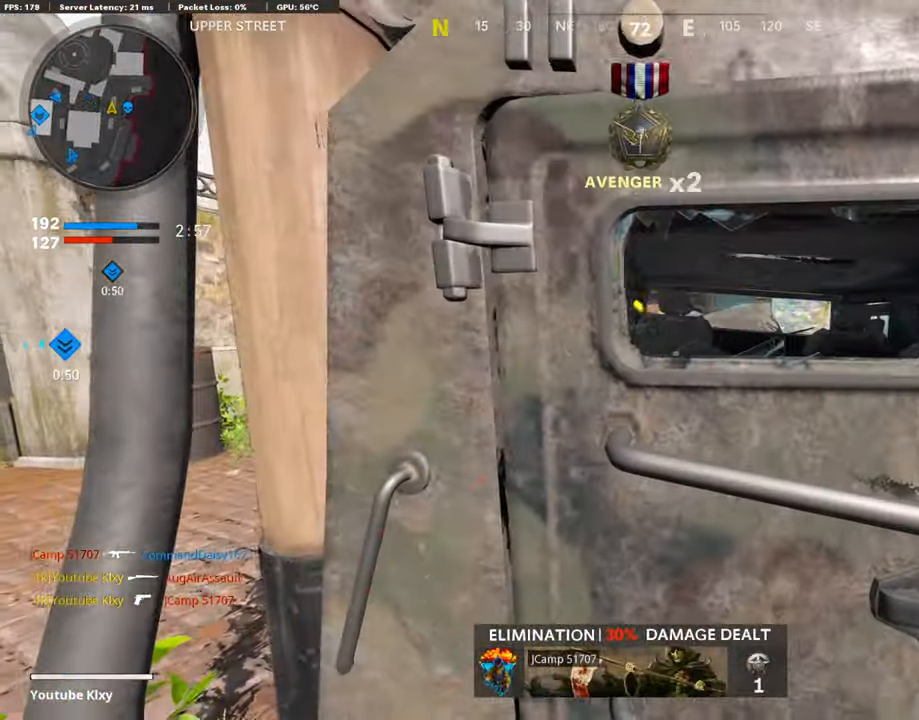
{"buttons": ["R3"], "left_stick": "up", "right_stick": "center", "events": [[33, "right_stick", "left"], [117, "left_stick", "up-left"], [168, "L3", "down"], [235, "right_stick", "center"], [319, "L3", "up"], [319, "left_stick", "up"], [505, "R3", "down"]]}
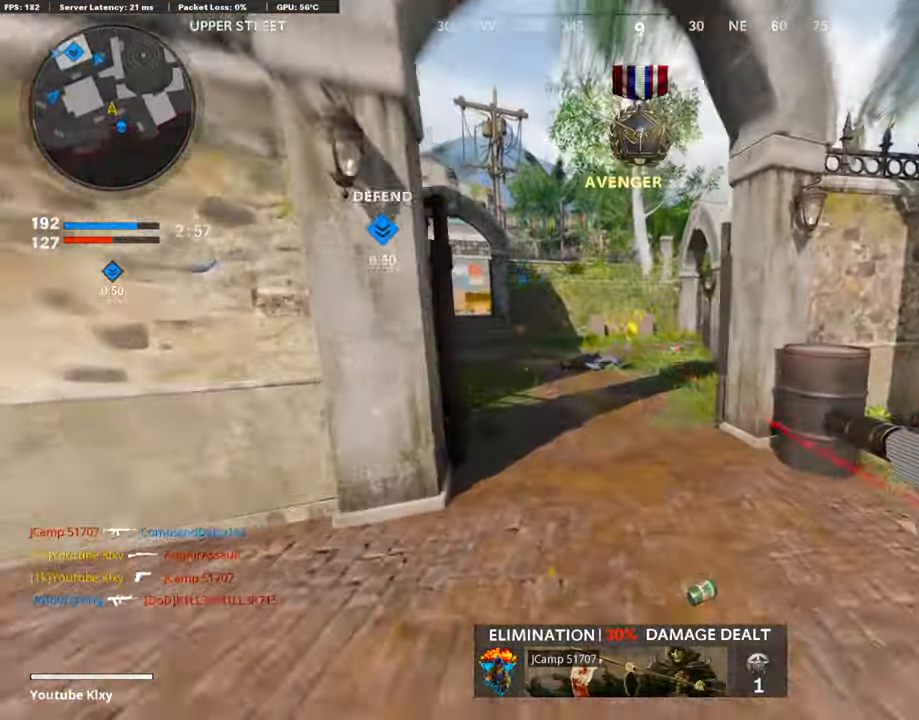
{"buttons": [], "left_stick": "up", "right_stick": "center", "events": [[101, "R3", "up"], [185, "R3", "down"], [218, "L3", "down"], [218, "right_stick", "right"], [252, "R3", "up"], [286, "L3", "up"], [336, "right_stick", "center"], [404, "SQUARE", "down"], [471, "SQUARE", "up"]]}
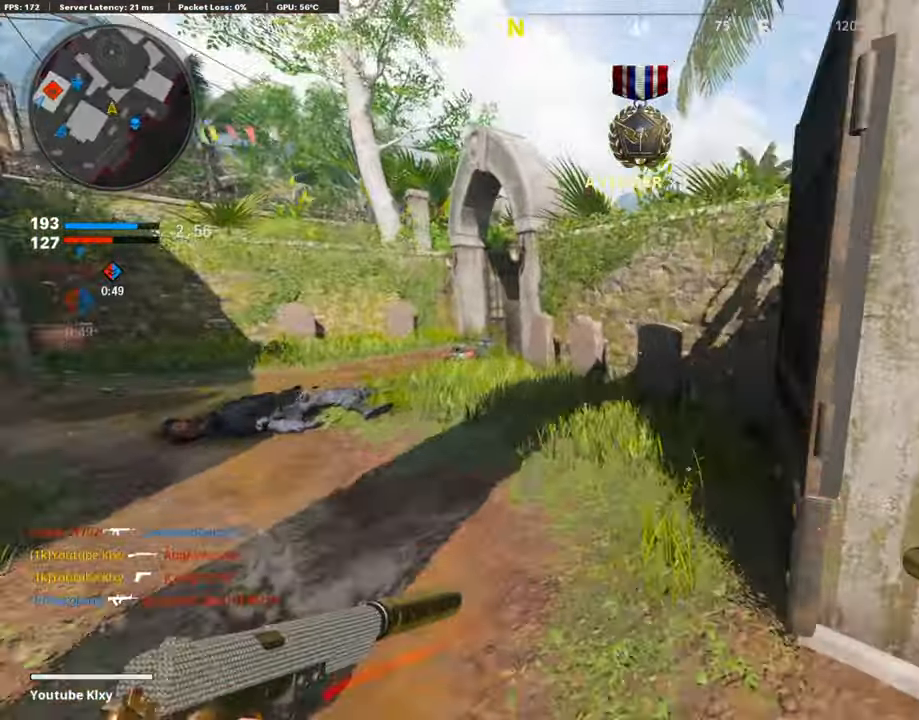
{"buttons": [], "left_stick": "up-right", "right_stick": "left", "events": [[84, "TRIANGLE", "down"], [134, "TRIANGLE", "up"], [387, "right_stick", "left"], [404, "left_stick", "up-right"]]}
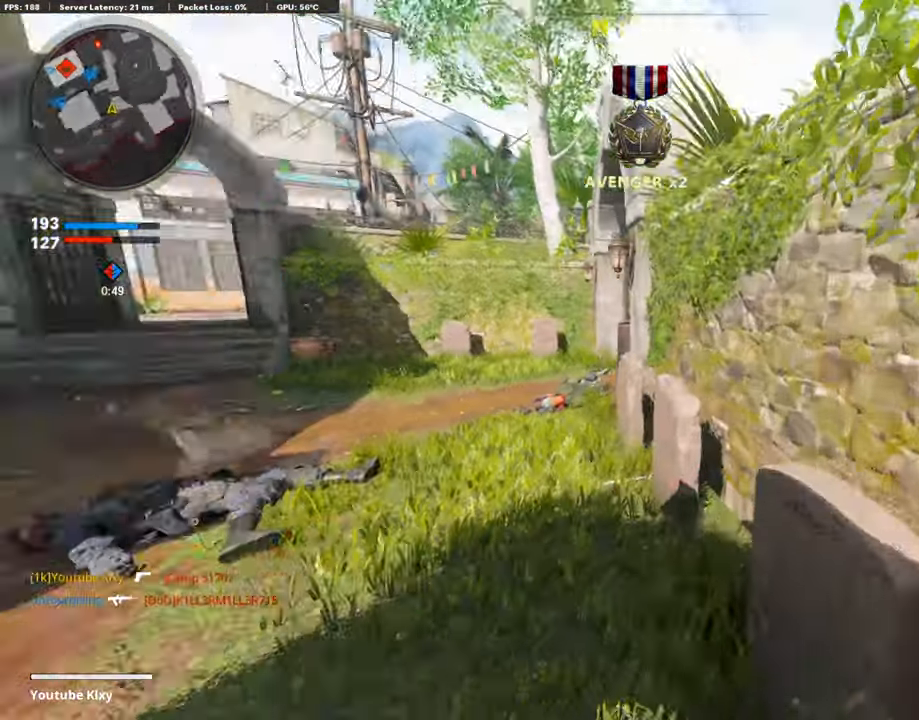
{"buttons": ["SQUARE"], "left_stick": "center", "right_stick": "center", "events": [[67, "right_stick", "center"], [84, "left_stick", "down-right"], [117, "SQUARE", "down"], [218, "SQUARE", "up"], [218, "left_stick", "down"], [286, "SQUARE", "down"], [319, "left_stick", "center"], [387, "SQUARE", "up"], [471, "SQUARE", "down"]]}
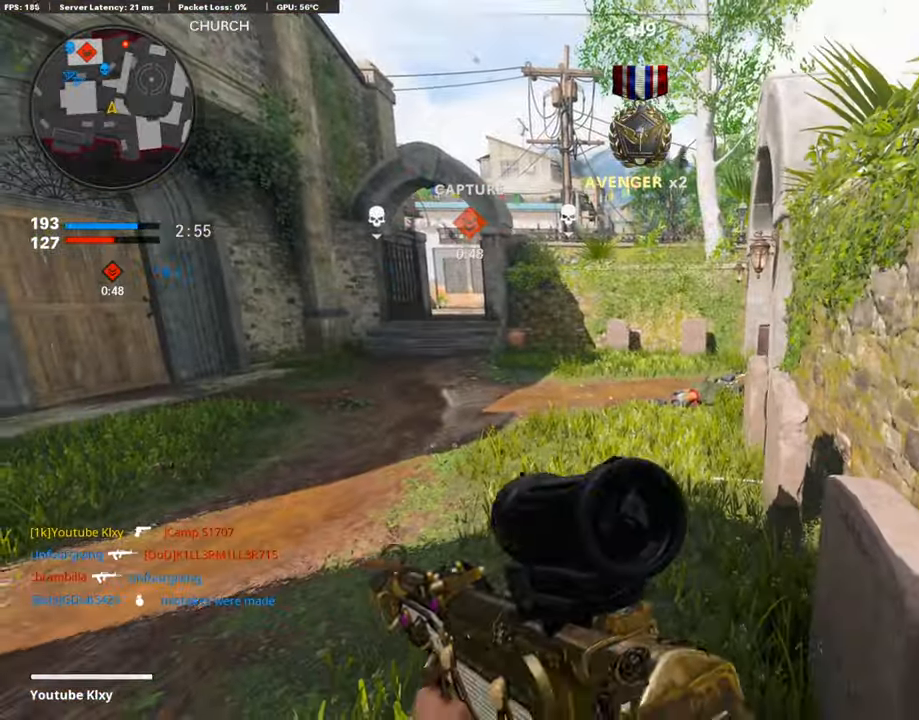
{"buttons": [], "left_stick": "center", "right_stick": "center", "events": [[33, "left_stick", "right"], [67, "SQUARE", "up"], [134, "SQUARE", "down"], [168, "left_stick", "center"], [269, "SQUARE", "up"], [269, "left_stick", "down-left"], [353, "left_stick", "center"]]}
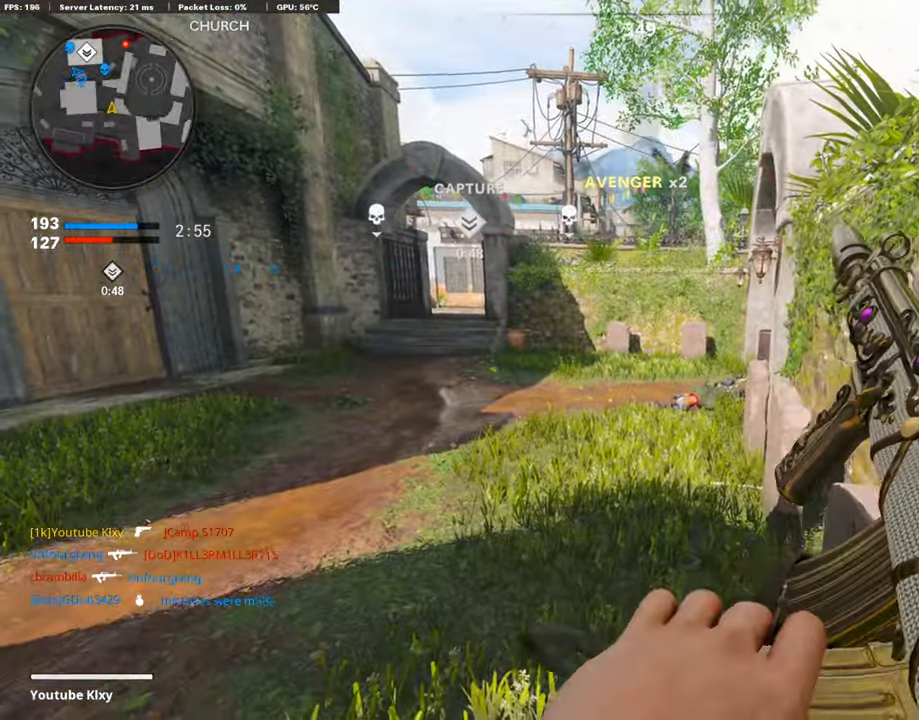
{"buttons": [], "left_stick": "center", "right_stick": "center", "events": []}
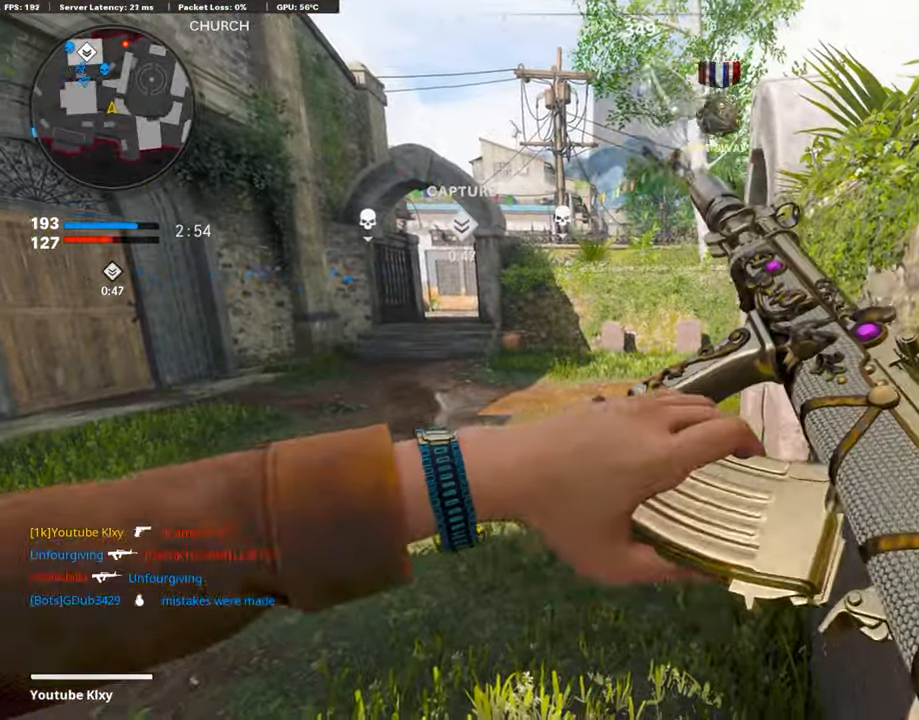
{"buttons": [], "left_stick": "center", "right_stick": "center", "events": [[202, "DPAD_RIGHT", "down"], [303, "DPAD_RIGHT", "up"]]}
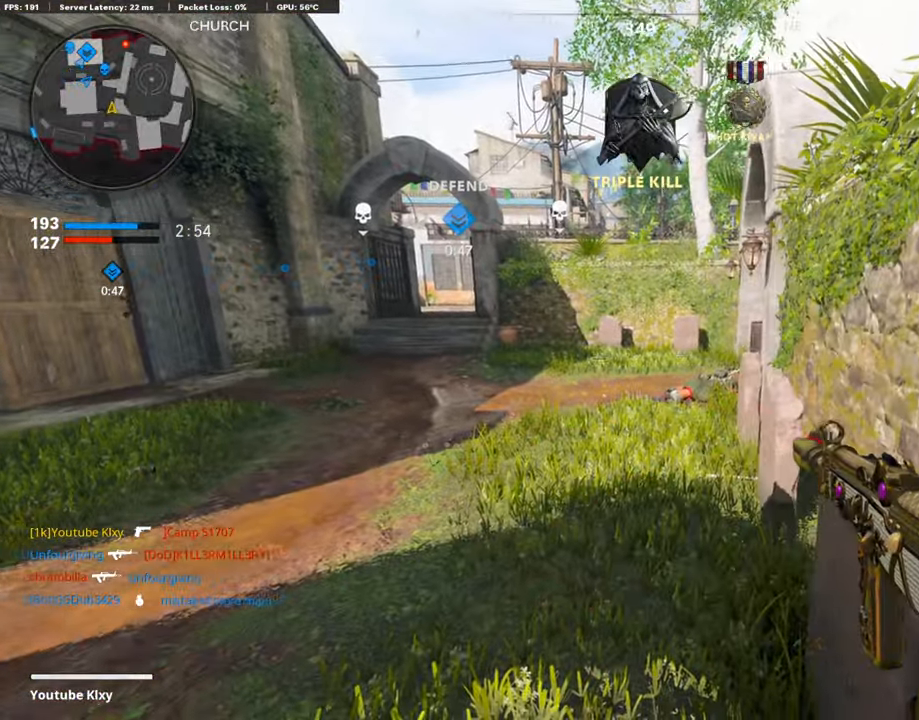
{"buttons": [], "left_stick": "center", "right_stick": "center", "events": []}
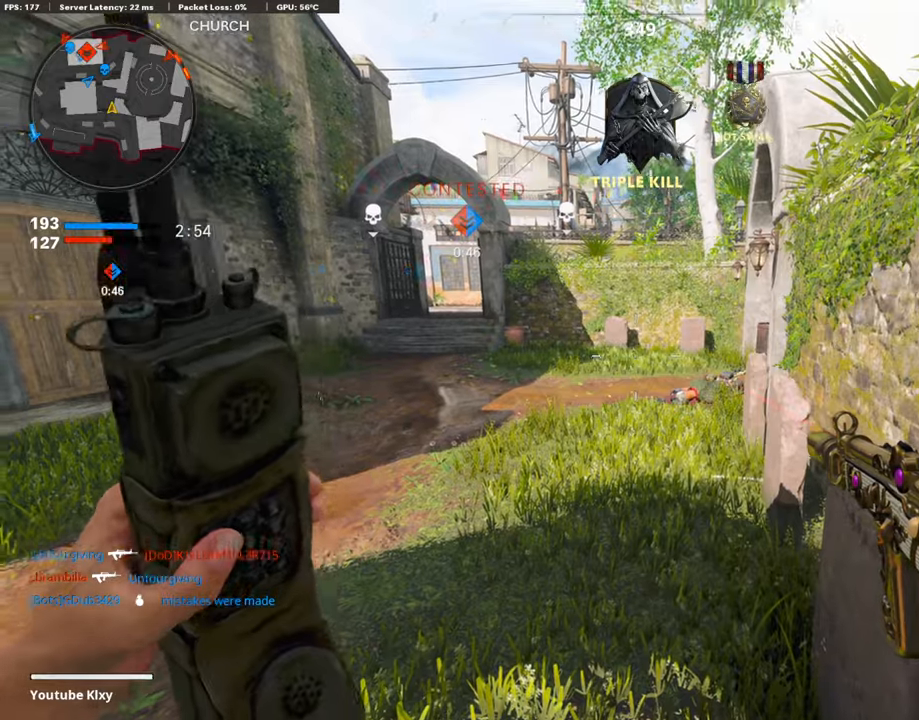
{"buttons": [], "left_stick": "center", "right_stick": "center", "events": [[387, "DPAD_RIGHT", "down"], [471, "DPAD_RIGHT", "up"]]}
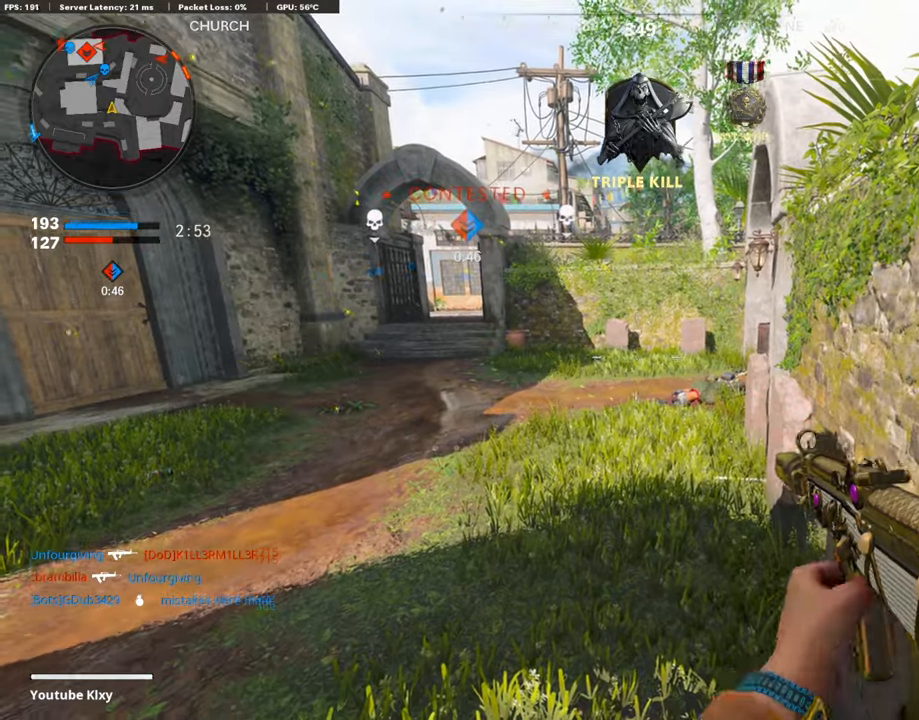
{"buttons": ["DPAD_RIGHT"], "left_stick": "center", "right_stick": "center", "events": [[50, "DPAD_RIGHT", "down"], [135, "DPAD_RIGHT", "up"], [185, "DPAD_RIGHT", "down"], [269, "DPAD_RIGHT", "up"], [320, "DPAD_RIGHT", "down"], [370, "DPAD_RIGHT", "up"], [471, "DPAD_RIGHT", "down"]]}
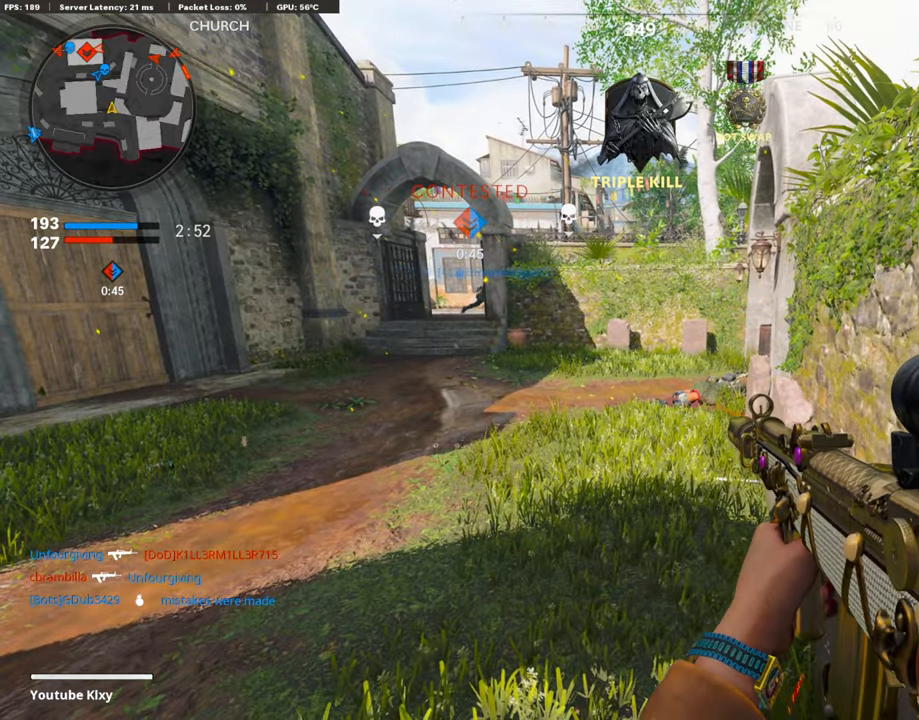
{"buttons": ["L3"], "left_stick": "up", "right_stick": "center", "events": [[50, "DPAD_RIGHT", "up"], [185, "left_stick", "up-right"], [202, "L3", "down"], [219, "right_stick", "left"], [252, "left_stick", "up"], [370, "right_stick", "right"], [505, "right_stick", "center"]]}
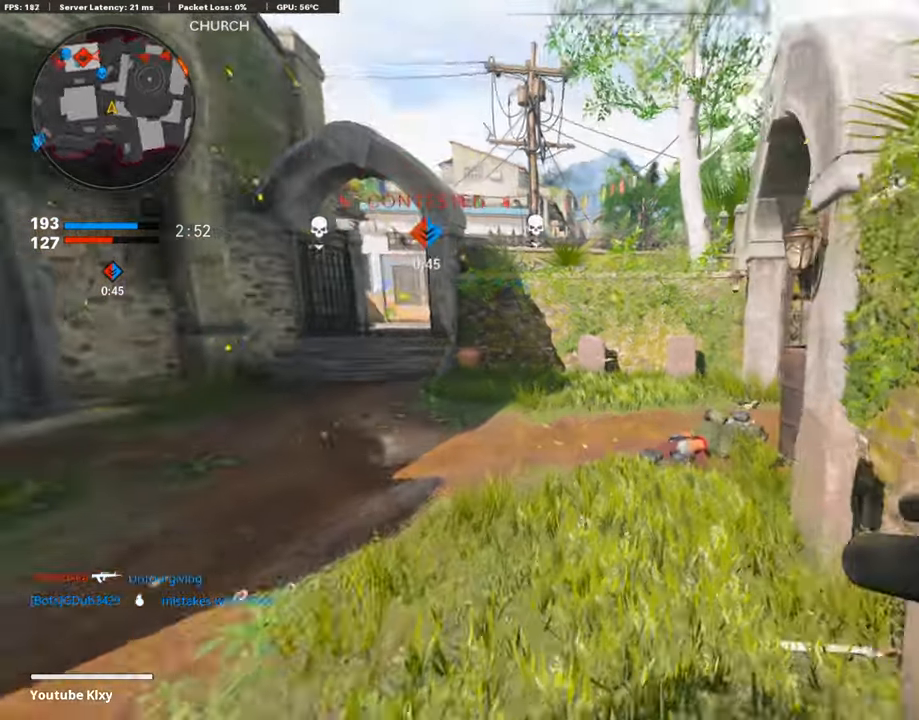
{"buttons": ["L3"], "left_stick": "up", "right_stick": "center", "events": [[17, "R3", "down"], [134, "L3", "up"], [151, "R3", "up"], [202, "L3", "down"], [235, "right_stick", "left"], [252, "R3", "down"], [303, "L3", "up"], [320, "R3", "up"], [320, "right_stick", "center"], [387, "L3", "down"]]}
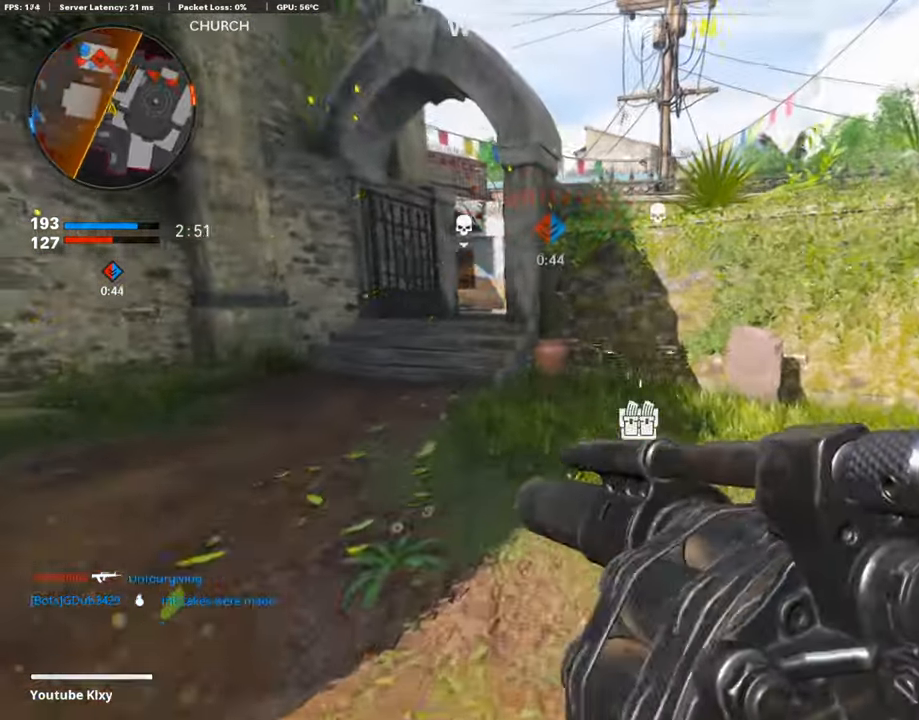
{"buttons": ["L3"], "left_stick": "up", "right_stick": "center", "events": [[236, "right_stick", "left"], [370, "right_stick", "center"]]}
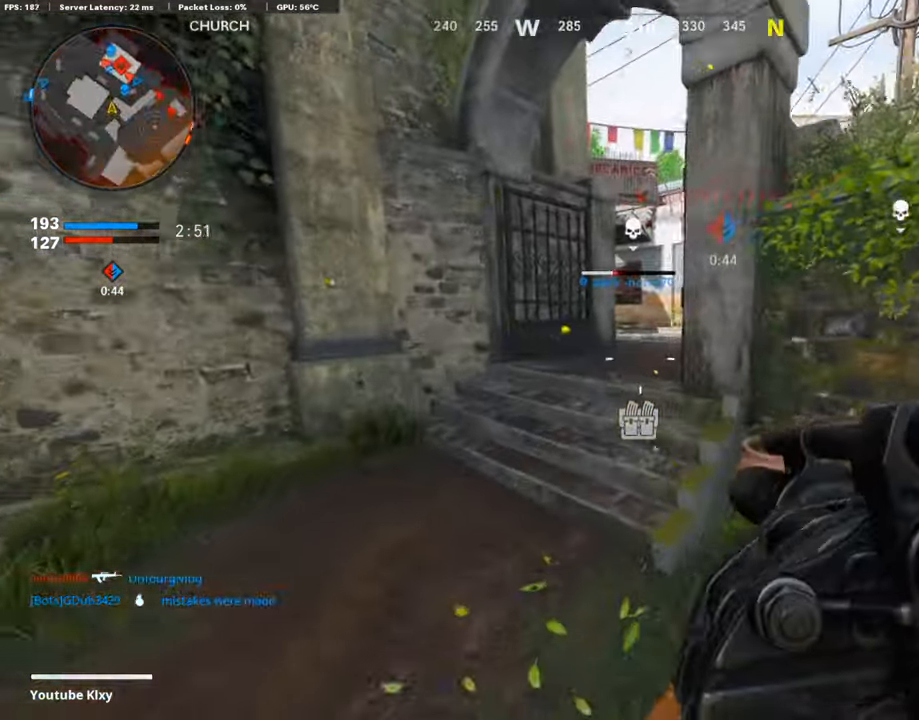
{"buttons": [], "left_stick": "up", "right_stick": "center", "events": [[101, "CROSS", "down"], [185, "CROSS", "up"], [202, "L3", "up"], [303, "right_stick", "right"], [488, "right_stick", "center"]]}